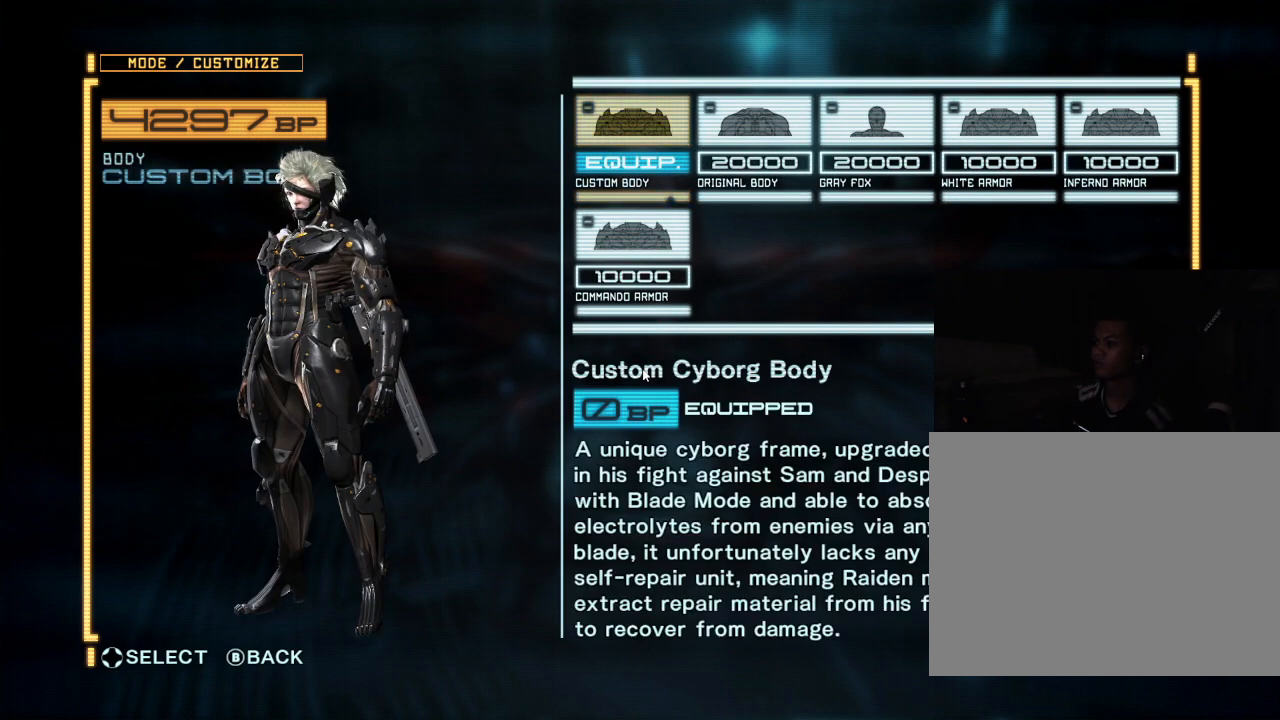
Gameplay with a controller (Xbox layout); each line is a JSON object with the inputs held at the frame after it (dt_ms = milliseconds from this image to that frame). "events" lists button and stick changes between this image and that frame as [ms after this image, input, new state], when the widget could be followed in between. Not read: B DPAD_DOWN DPAD_RIGHT HOME L3 R3.
{"dt_ms": 500, "buttons": [], "left_stick": "center", "right_stick": "center", "events": [[433, "DPAD_UP", "down"], [500, "DPAD_UP", "up"]]}
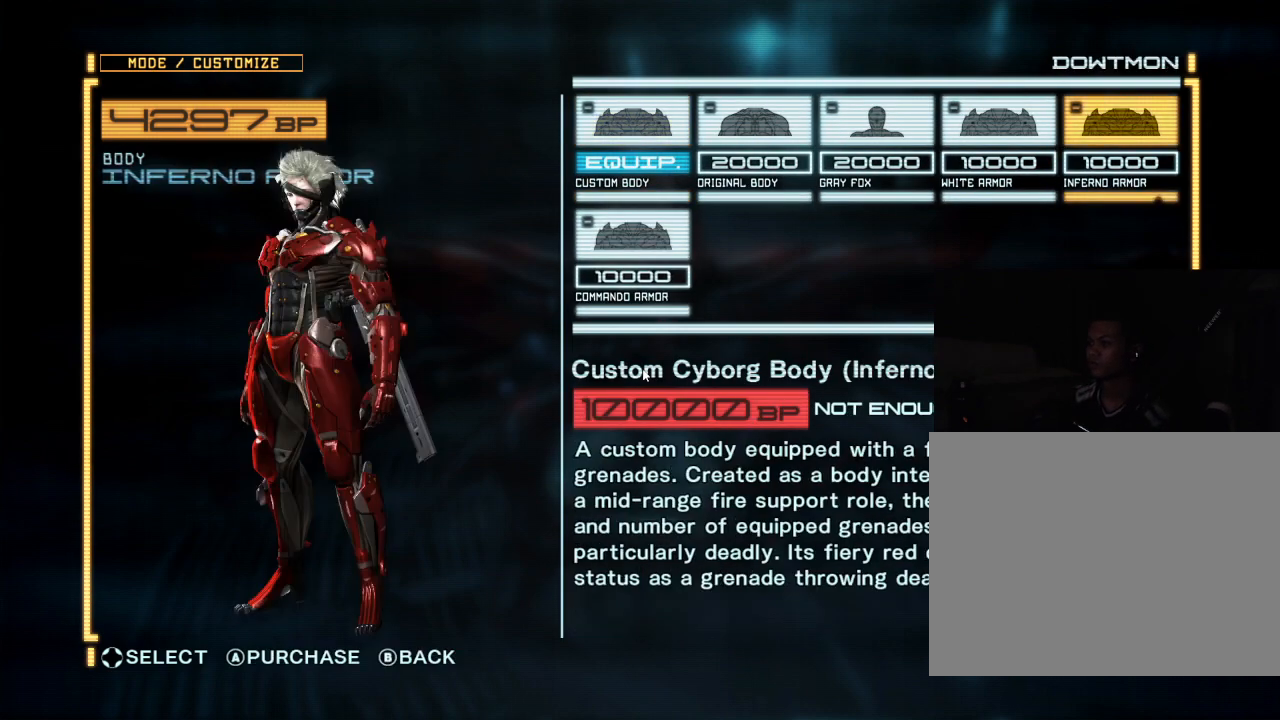
{"dt_ms": 500, "buttons": [], "left_stick": "center", "right_stick": "center"}
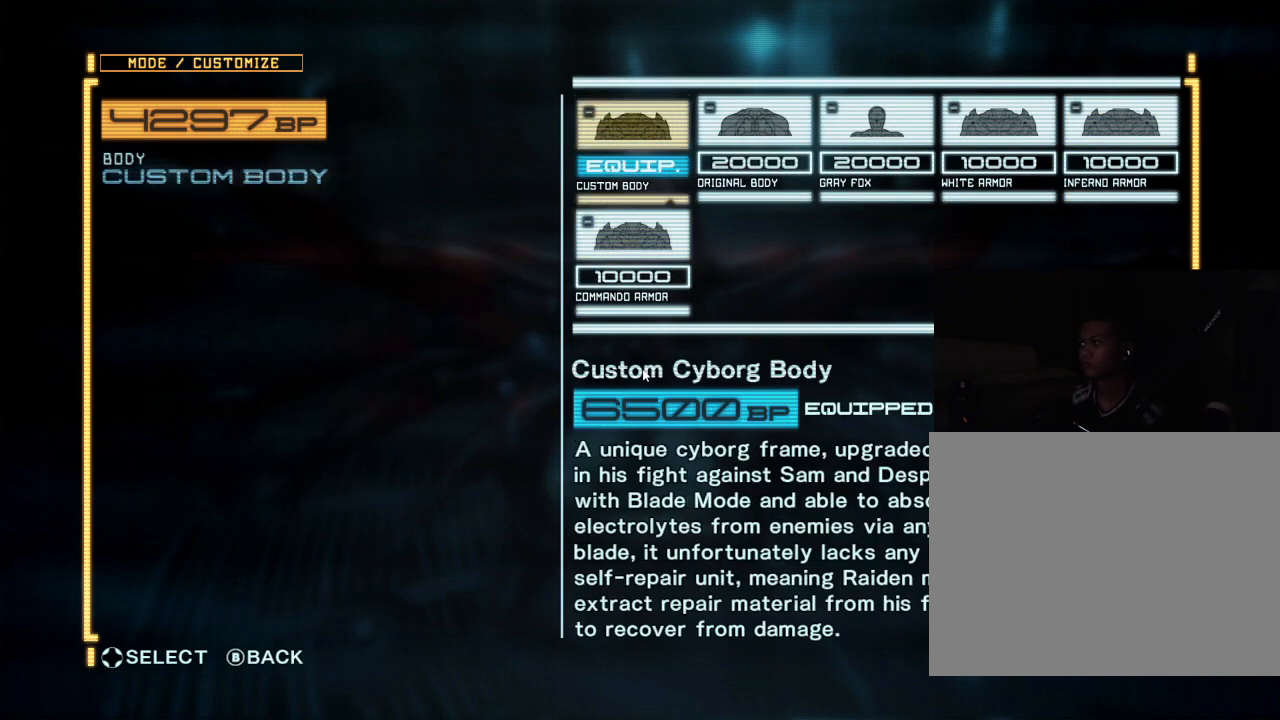
{"dt_ms": 500, "buttons": [], "left_stick": "center", "right_stick": "center"}
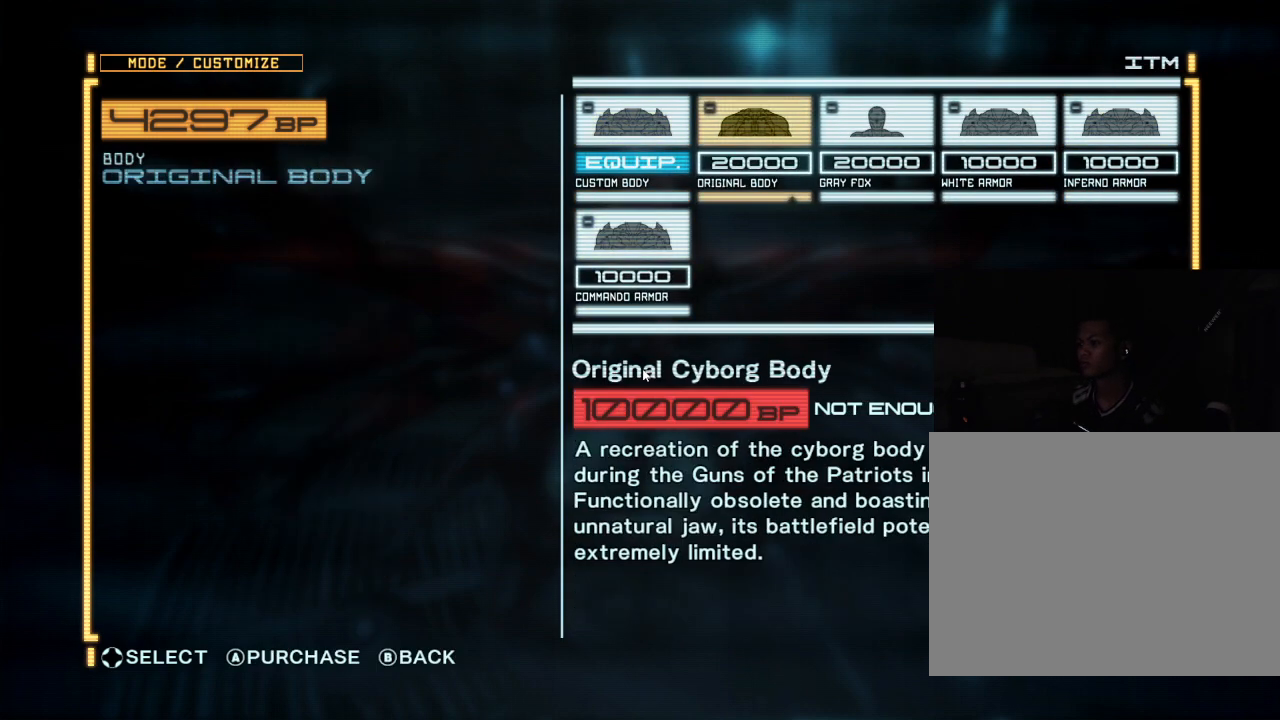
{"dt_ms": 500, "buttons": [], "left_stick": "center", "right_stick": "center", "events": []}
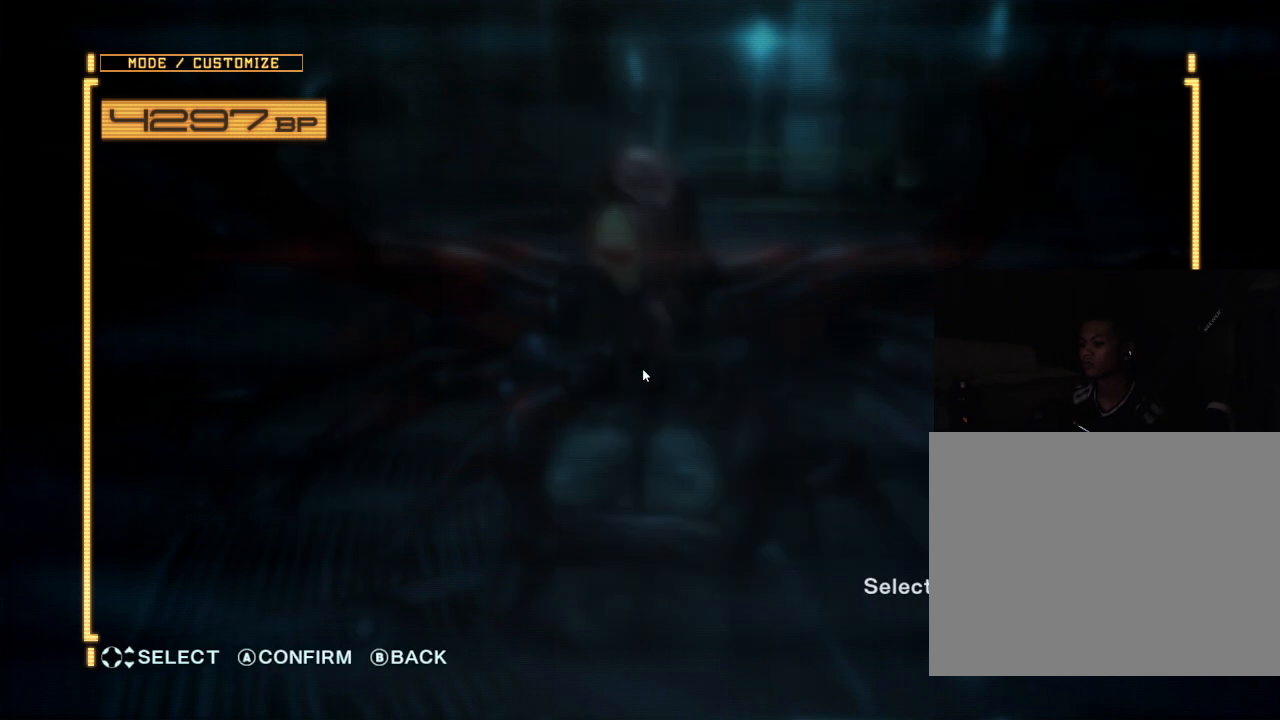
{"dt_ms": 500, "buttons": [], "left_stick": "center", "right_stick": "center", "events": []}
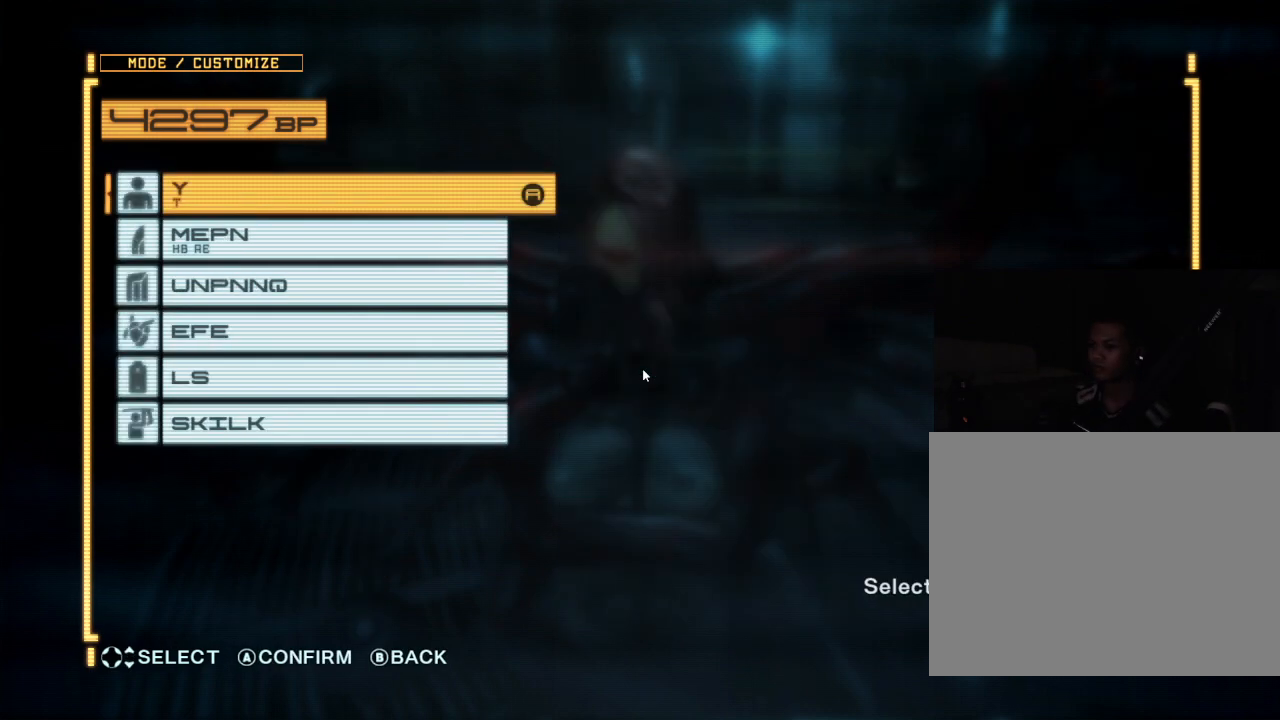
{"dt_ms": 500, "buttons": [], "left_stick": "center", "right_stick": "center", "events": []}
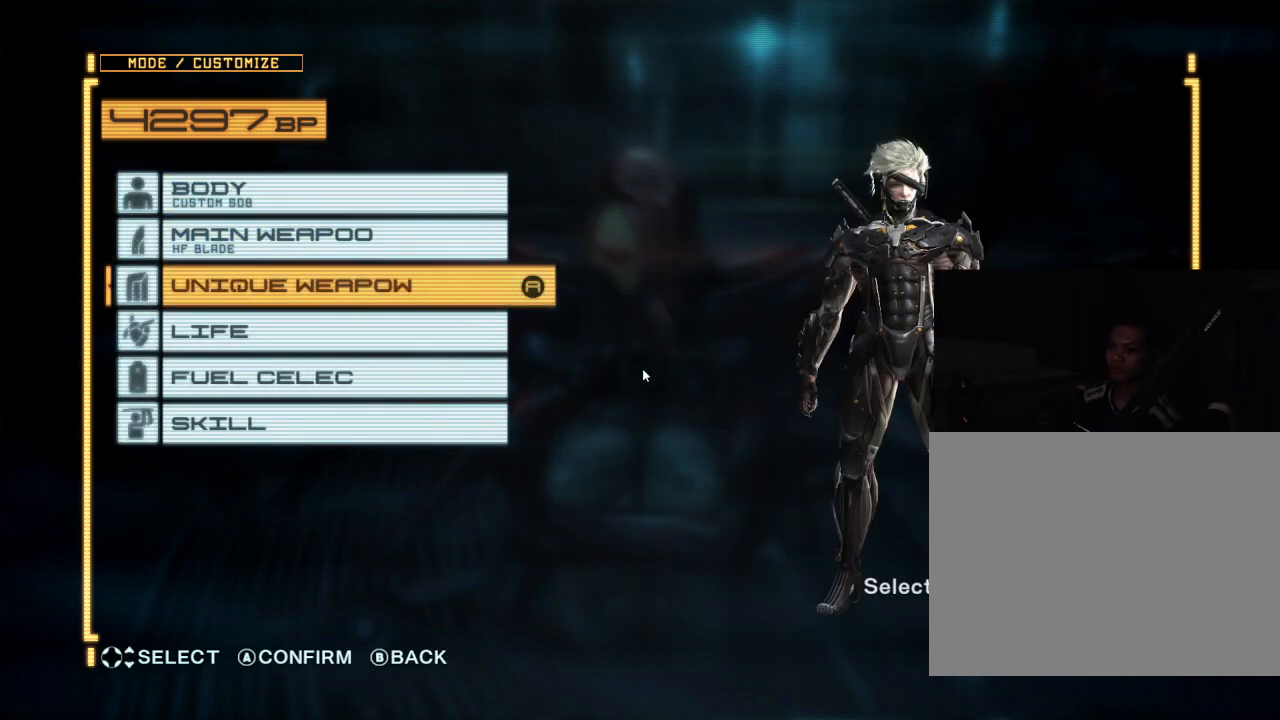
{"dt_ms": 500, "buttons": [], "left_stick": "center", "right_stick": "center", "events": []}
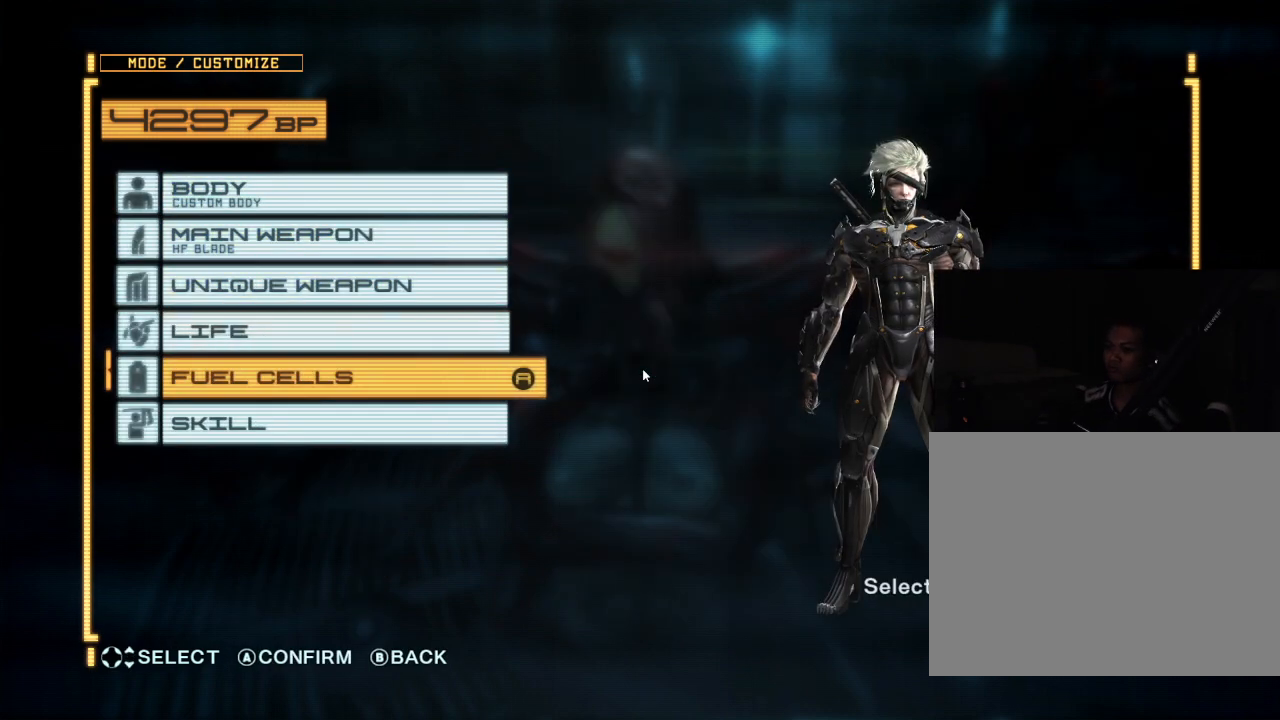
{"dt_ms": 500, "buttons": [], "left_stick": "center", "right_stick": "center", "events": []}
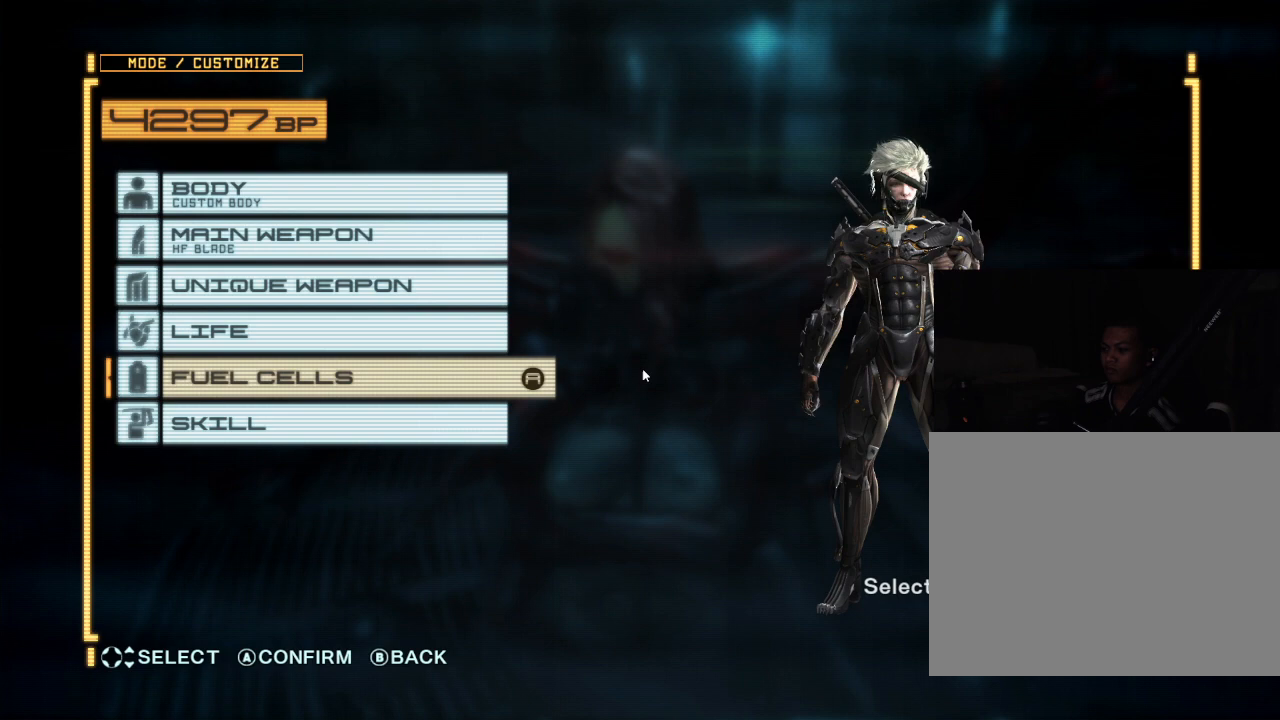
{"dt_ms": 500, "buttons": [], "left_stick": "center", "right_stick": "center", "events": []}
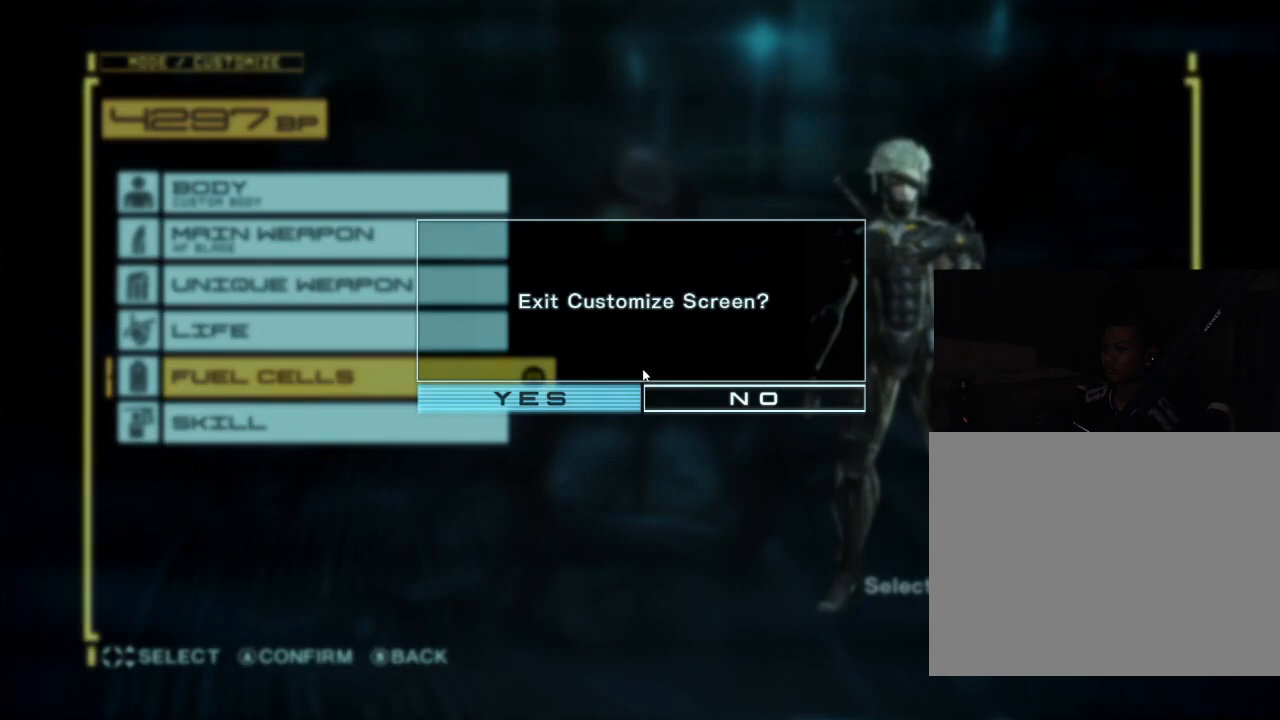
{"dt_ms": 500, "buttons": [], "left_stick": "center", "right_stick": "center", "events": []}
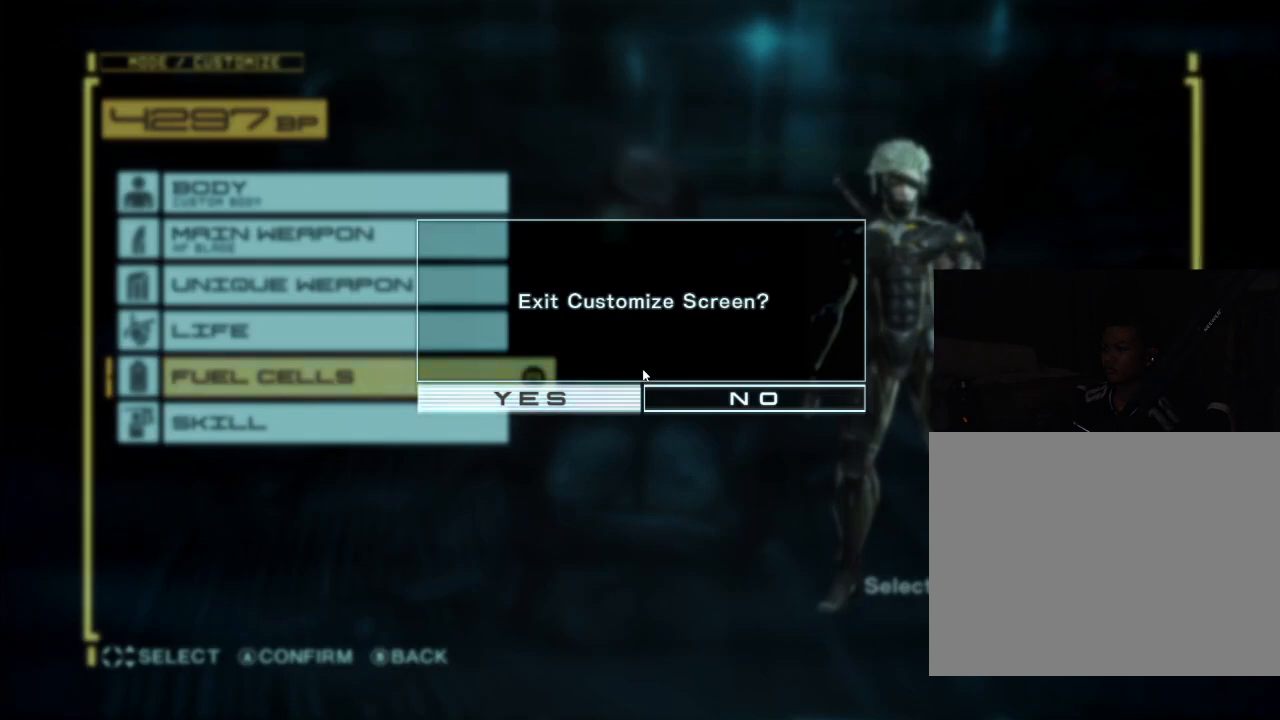
{"dt_ms": 500, "buttons": [], "left_stick": "center", "right_stick": "center", "events": [[100, "A", "down"], [233, "A", "up"]]}
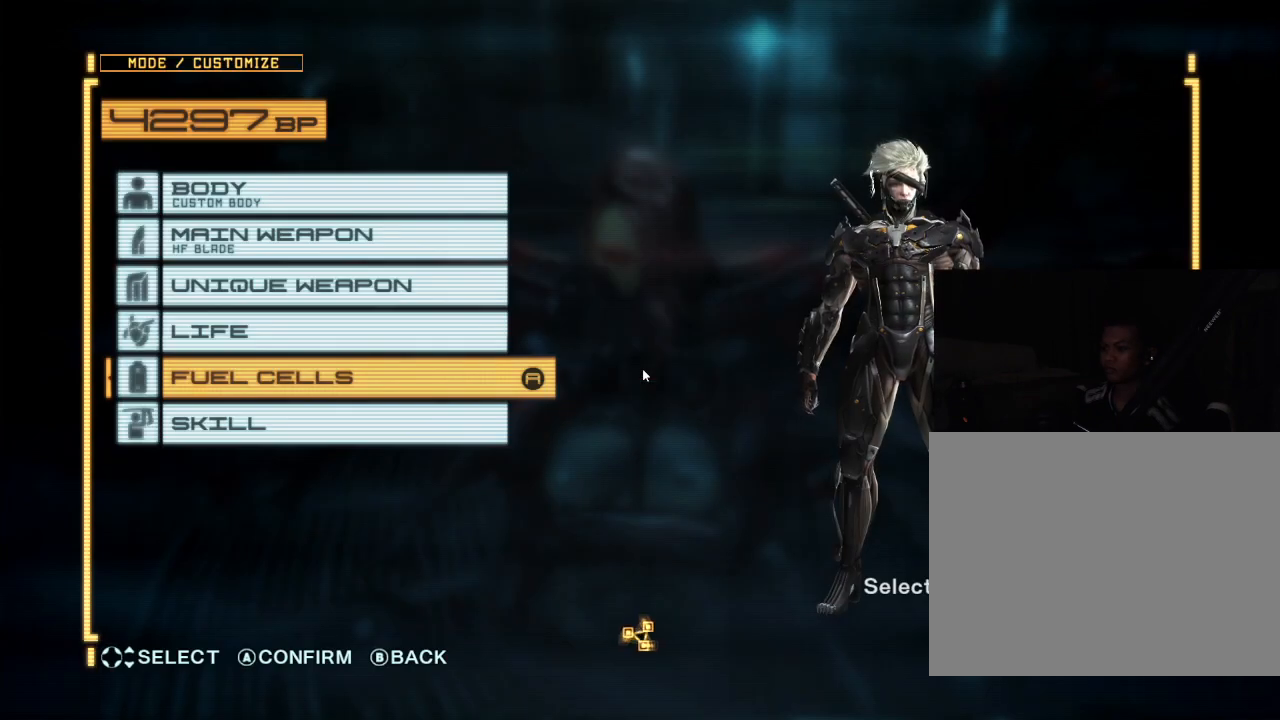
{"dt_ms": 1000, "buttons": ["L1"], "left_stick": "up", "right_stick": "up", "events": [[133, "right_stick", "down"], [167, "A", "down"], [167, "left_stick", "down"], [500, "A", "up"], [500, "left_stick", "center"], [533, "right_stick", "center"], [833, "left_stick", "up"], [833, "right_stick", "up"], [967, "L1", "down"]]}
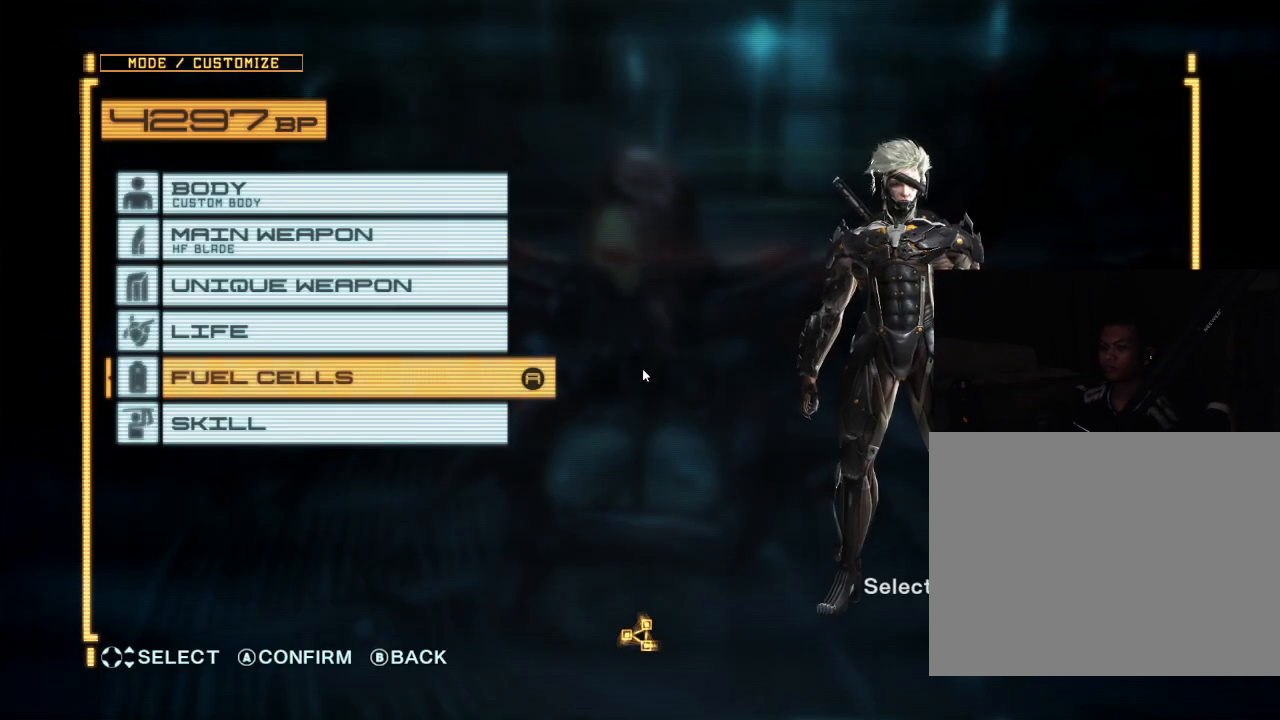
{"dt_ms": 500, "buttons": [], "left_stick": "center", "right_stick": "center", "events": [[100, "right_stick", "center"], [133, "L1", "up"], [133, "left_stick", "center"]]}
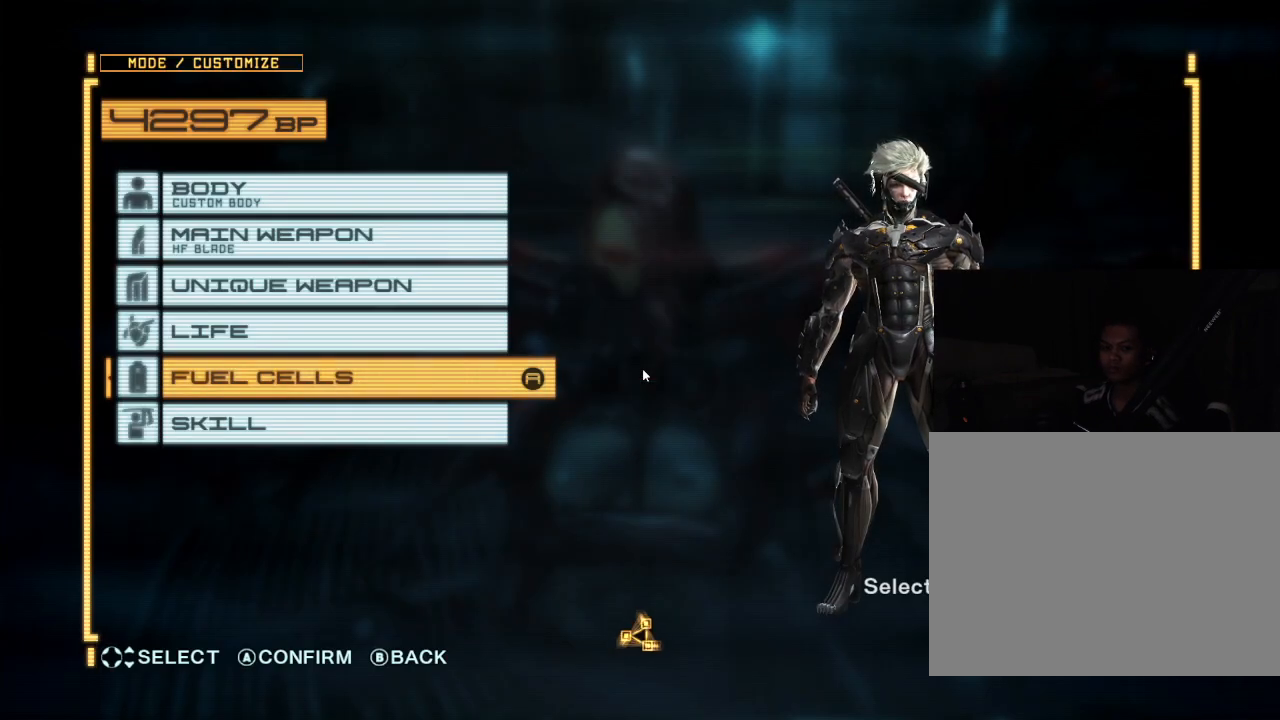
{"dt_ms": 1000, "buttons": [], "left_stick": "center", "right_stick": "center", "events": [[33, "R1", "down"], [100, "L1", "down"], [233, "R1", "up"], [300, "A", "down"], [300, "right_stick", "down"], [467, "L1", "up"], [533, "A", "up"], [533, "right_stick", "center"], [700, "L1", "down"], [967, "L1", "up"]]}
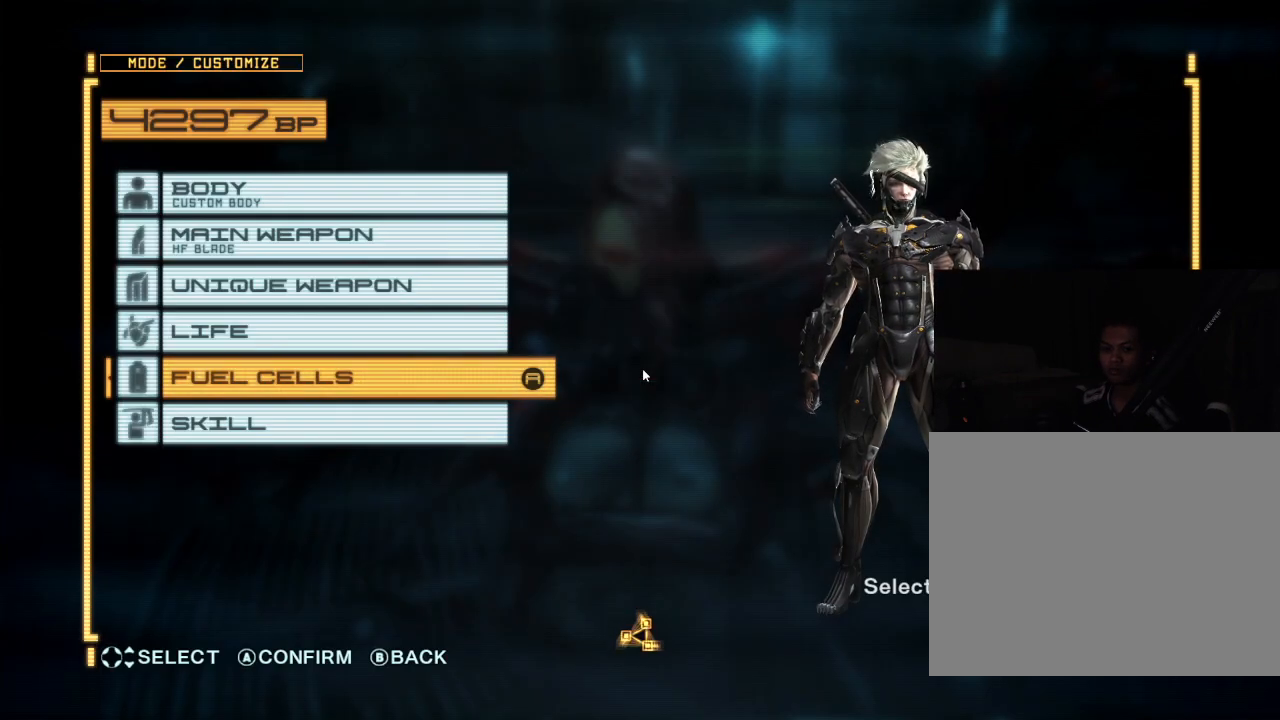
{"dt_ms": 500, "buttons": ["L1"], "left_stick": "center", "right_stick": "center", "events": [[167, "R1", "down"], [300, "L1", "down"], [367, "R1", "up"]]}
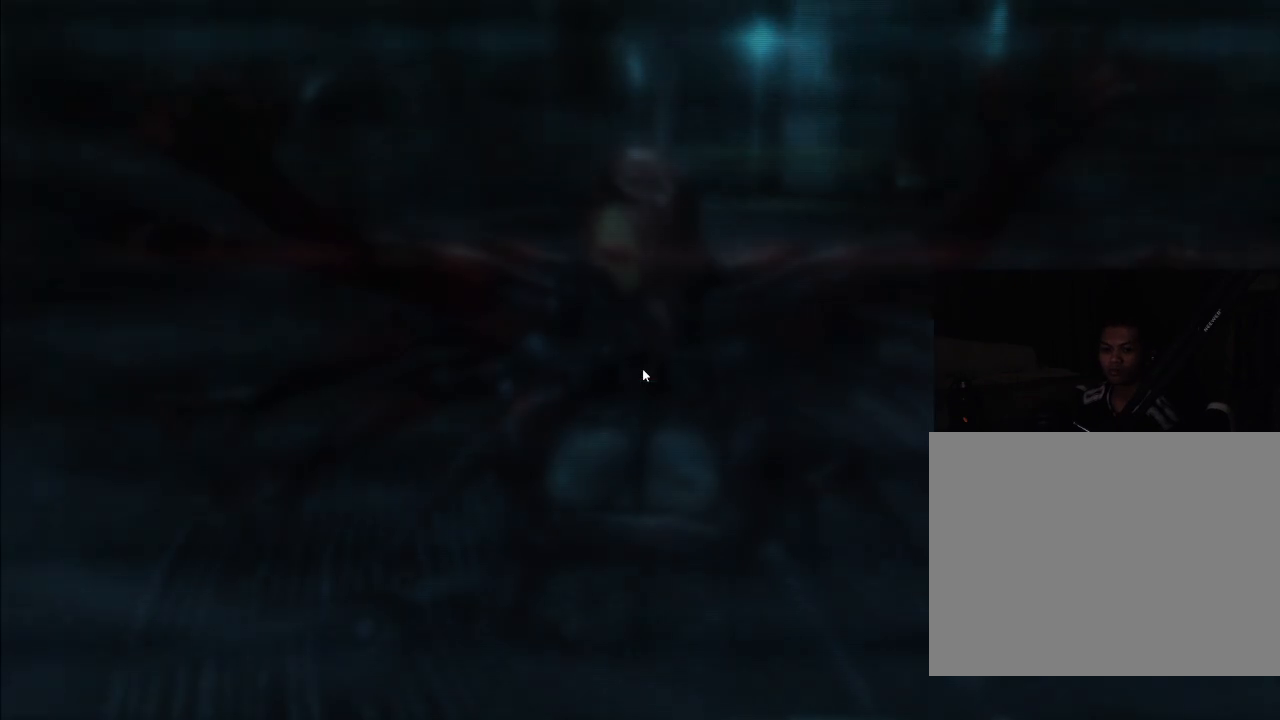
{"dt_ms": 500, "buttons": ["L1", "R1"], "left_stick": "center", "right_stick": "center", "events": [[33, "L1", "up"], [333, "R1", "down"], [433, "L1", "down"]]}
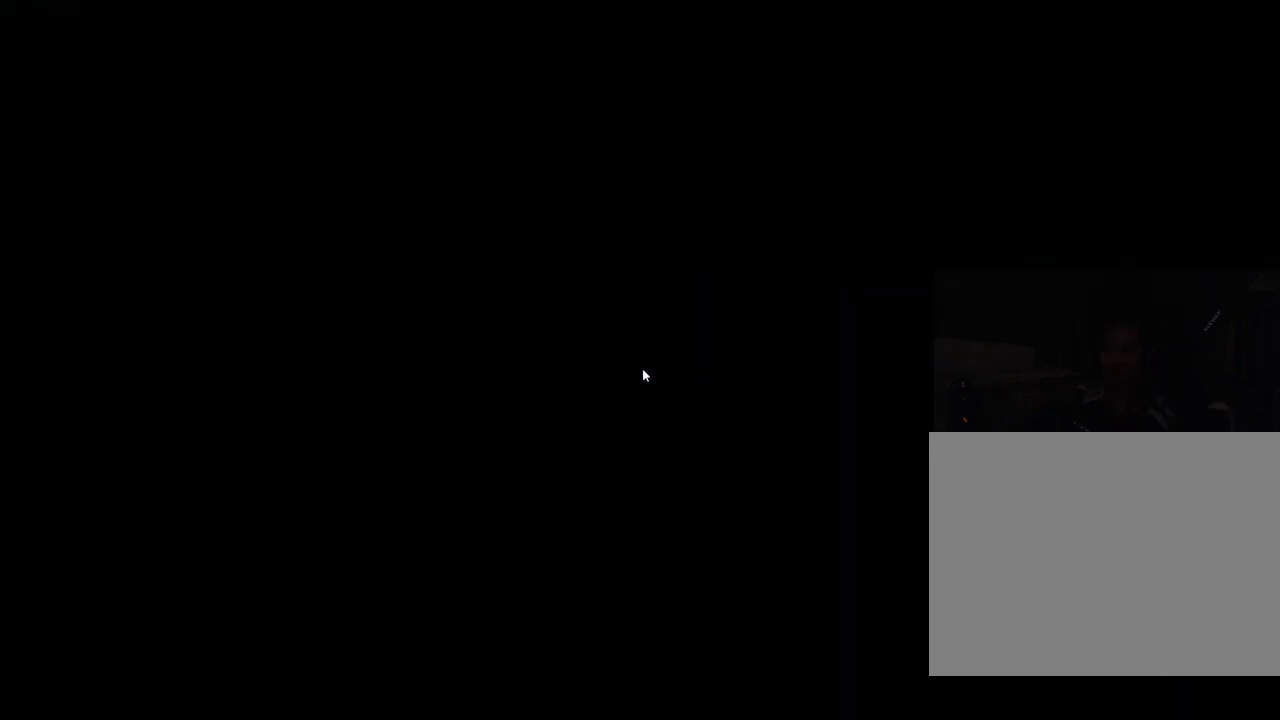
{"dt_ms": 500, "buttons": ["R1"], "left_stick": "center", "right_stick": "center", "events": [[300, "L1", "up"]]}
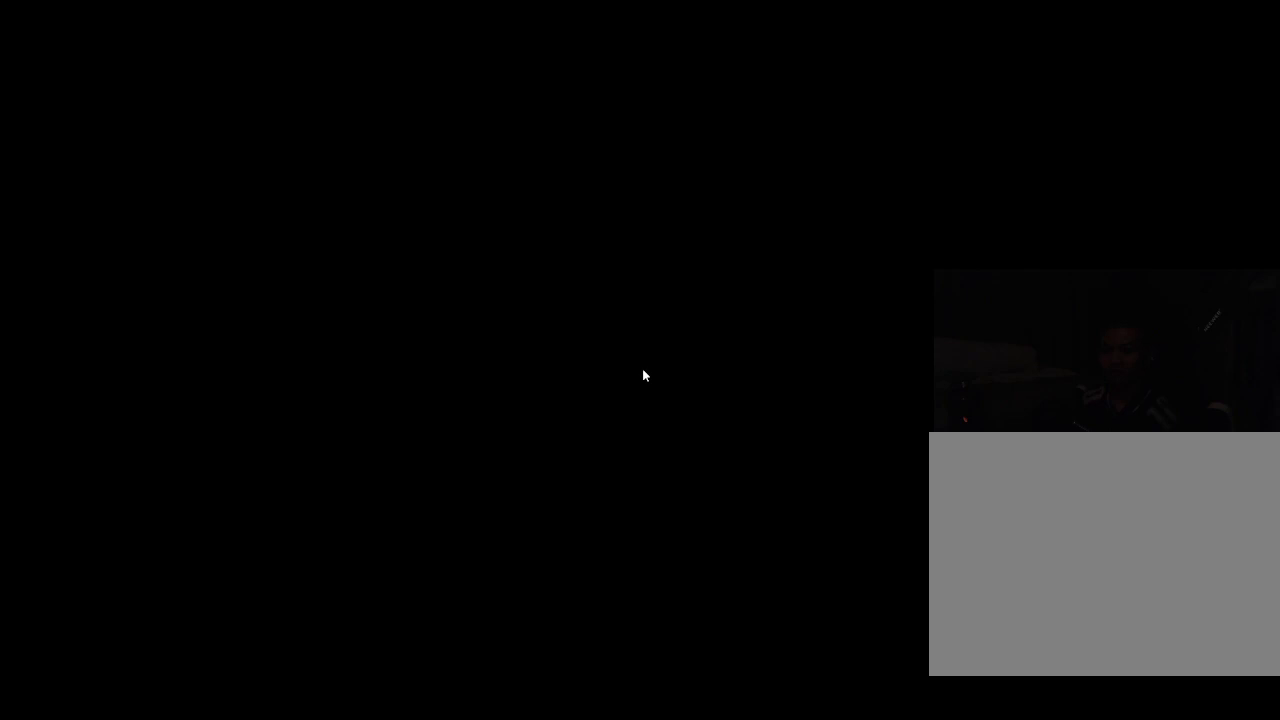
{"dt_ms": 500, "buttons": ["R1"], "left_stick": "center", "right_stick": "center", "events": []}
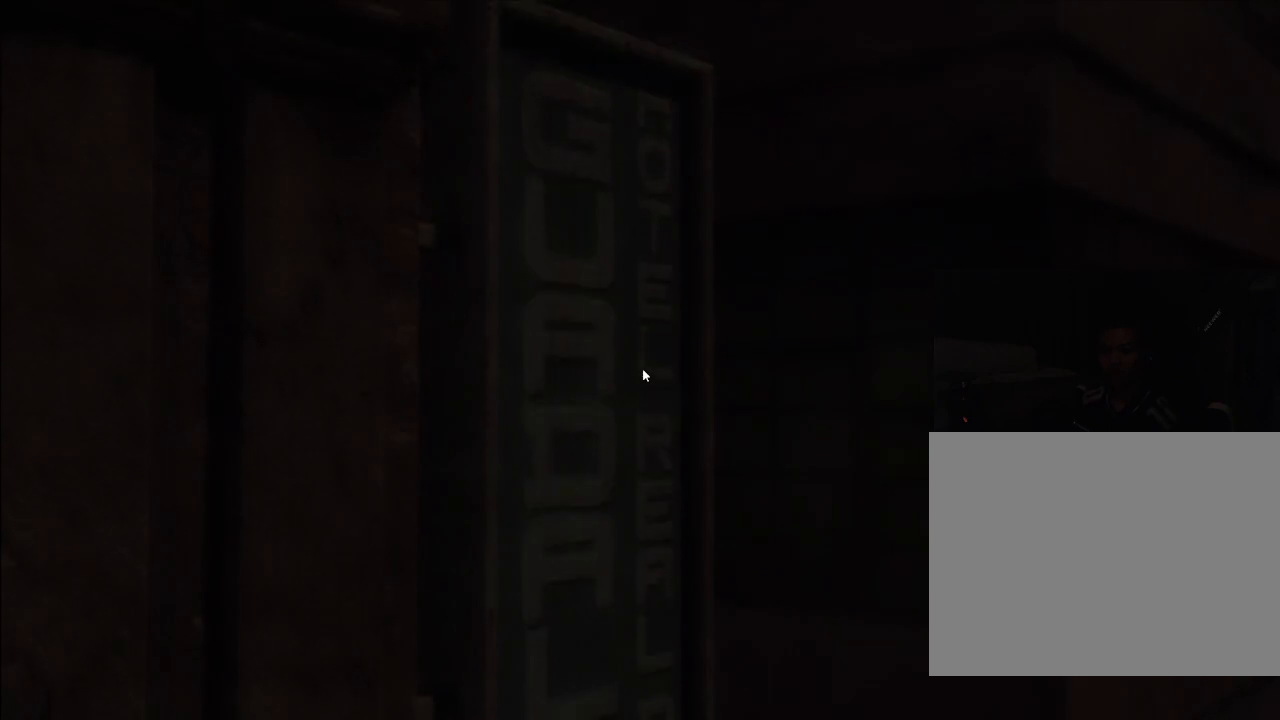
{"dt_ms": 500, "buttons": ["L1", "R1"], "left_stick": "center", "right_stick": "center", "events": [[200, "L1", "down"]]}
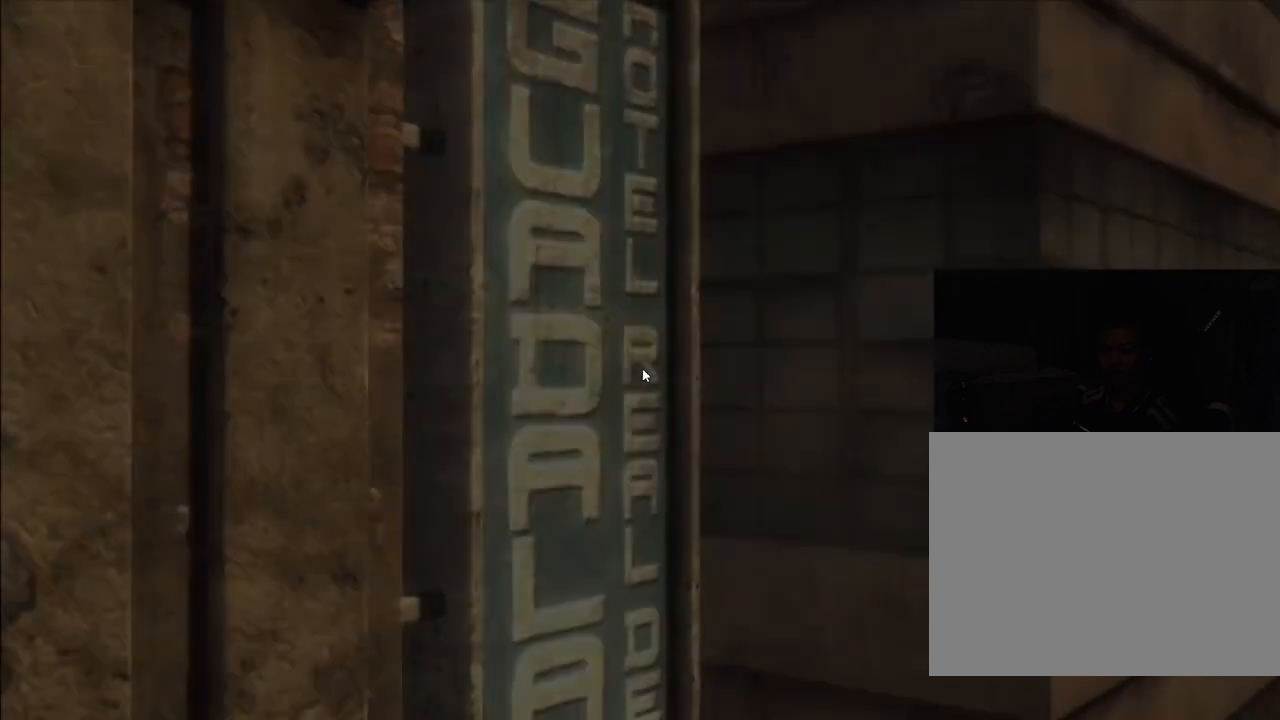
{"dt_ms": 500, "buttons": ["L1", "R1"], "left_stick": "center", "right_stick": "center", "events": []}
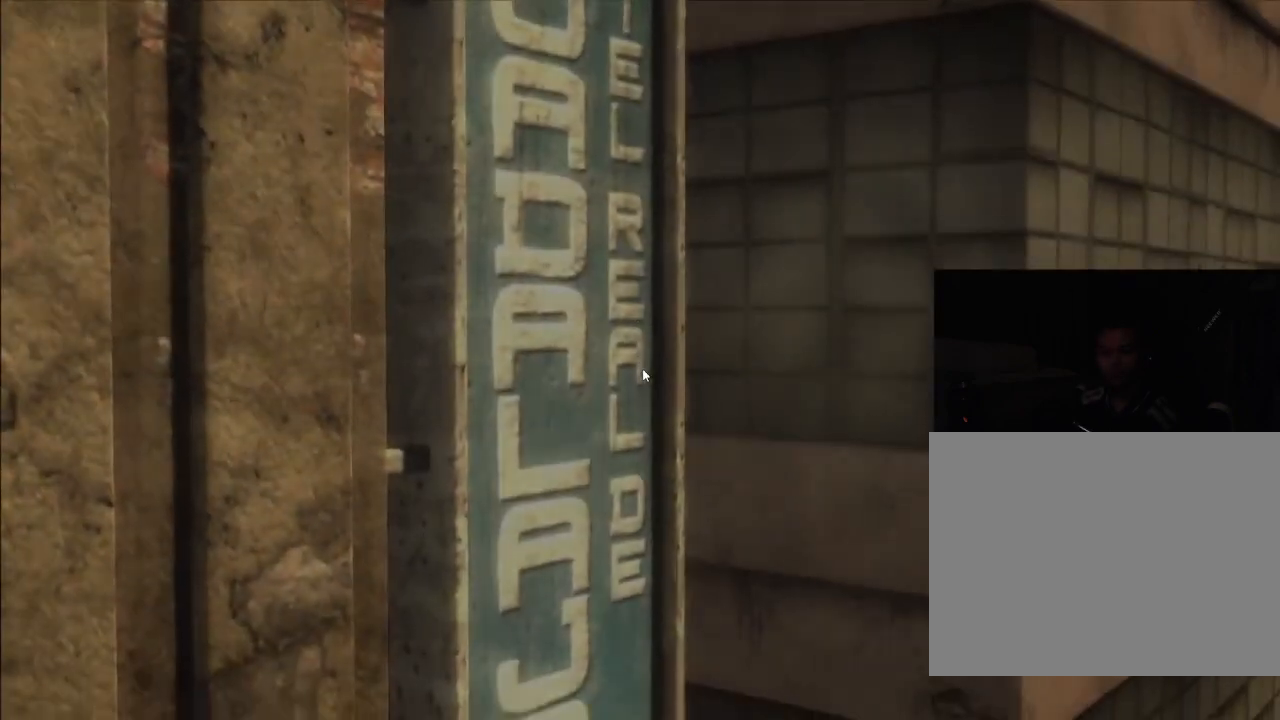
{"dt_ms": 500, "buttons": ["R1"], "left_stick": "center", "right_stick": "center", "events": [[267, "L1", "up"]]}
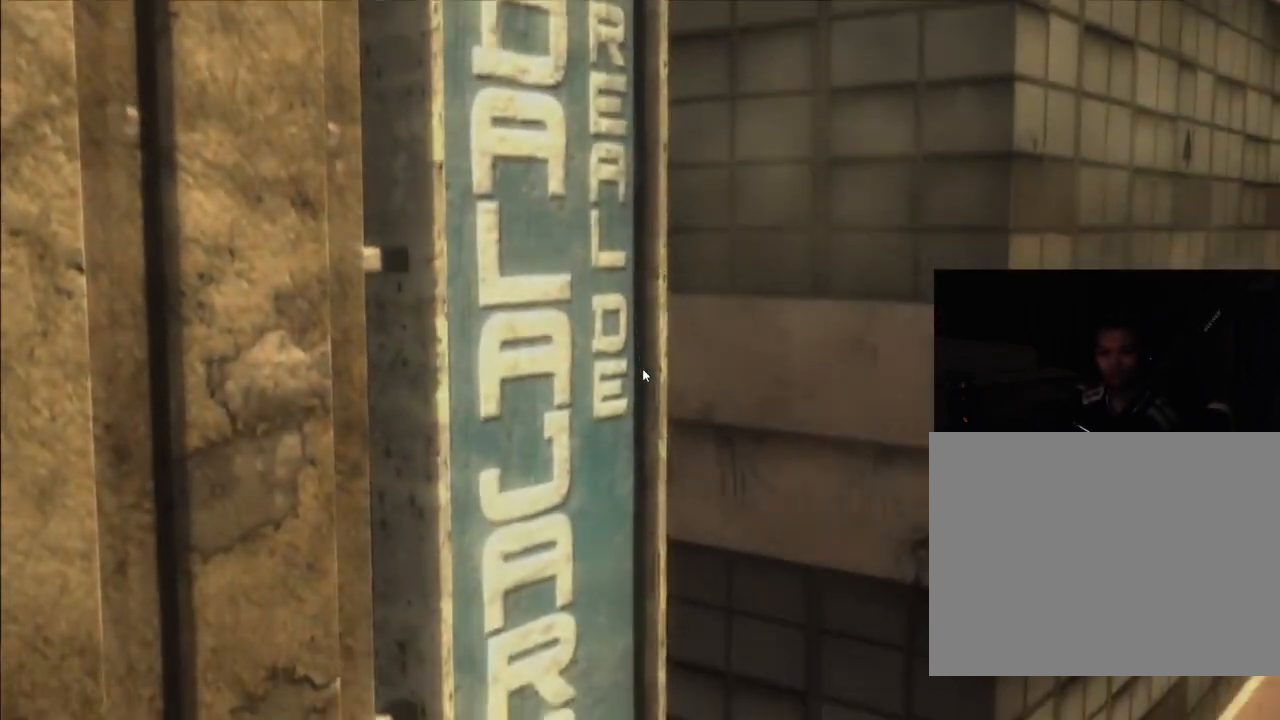
{"dt_ms": 500, "buttons": [], "left_stick": "center", "right_stick": "center", "events": [[133, "L2", "down"], [200, "L2", "up"], [233, "R1", "up"]]}